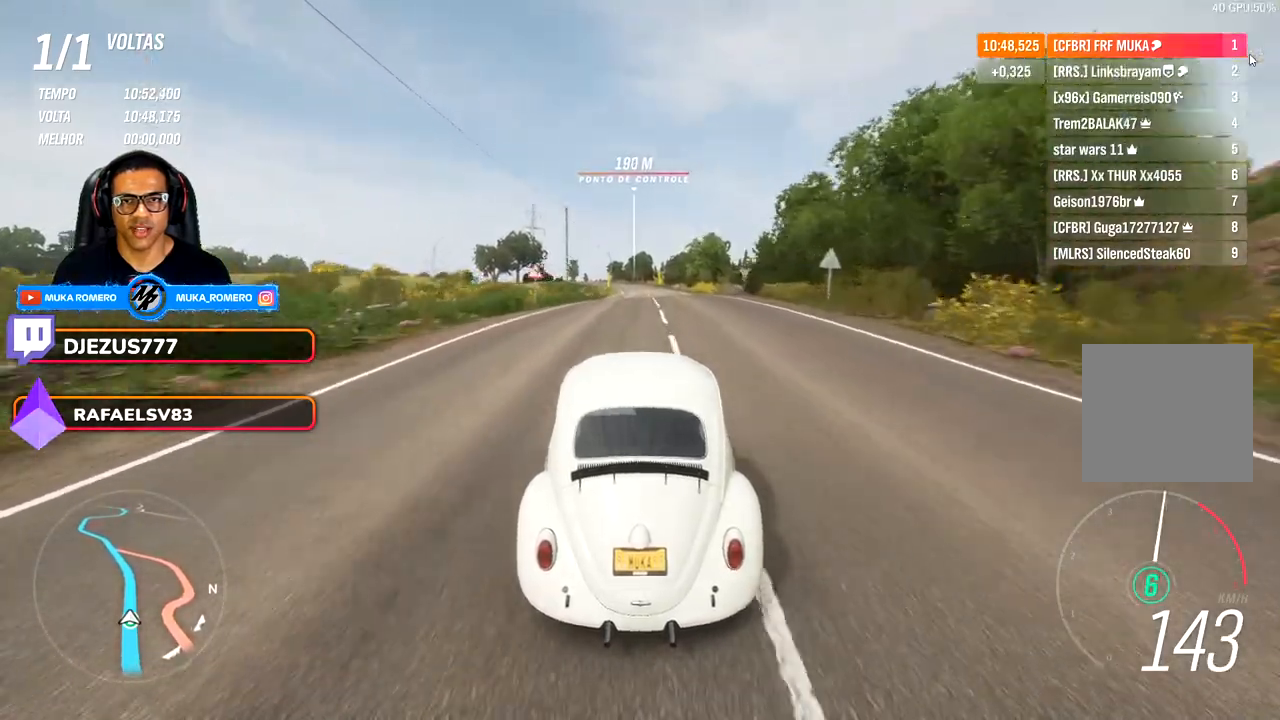
Gameplay with a controller (Xbox layout); each line is a JSON object with the inputs held at the frame after it. "events" lists button and stick changes between this image and that frame as [ms after this image, input, new state], when the widget could be followed in between. Not read: R2.
{"buttons": [], "left_stick": "center", "right_stick": "center", "events": []}
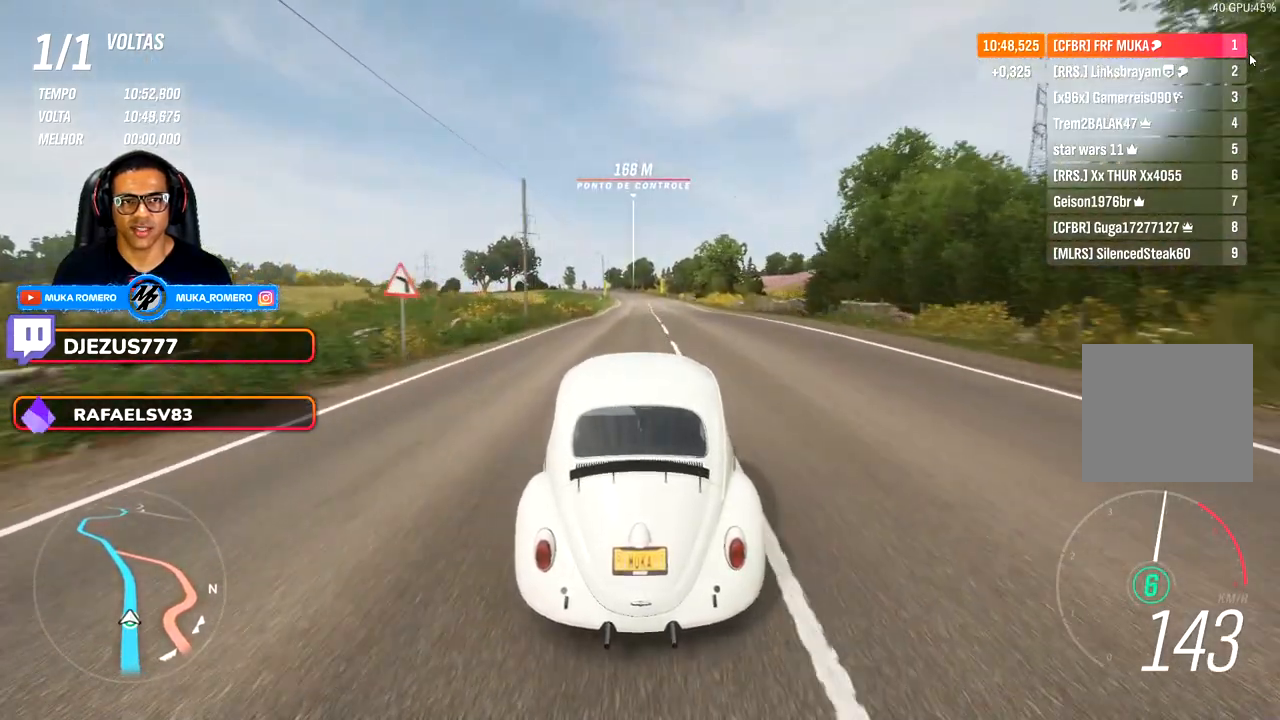
{"buttons": [], "left_stick": "center", "right_stick": "center", "events": []}
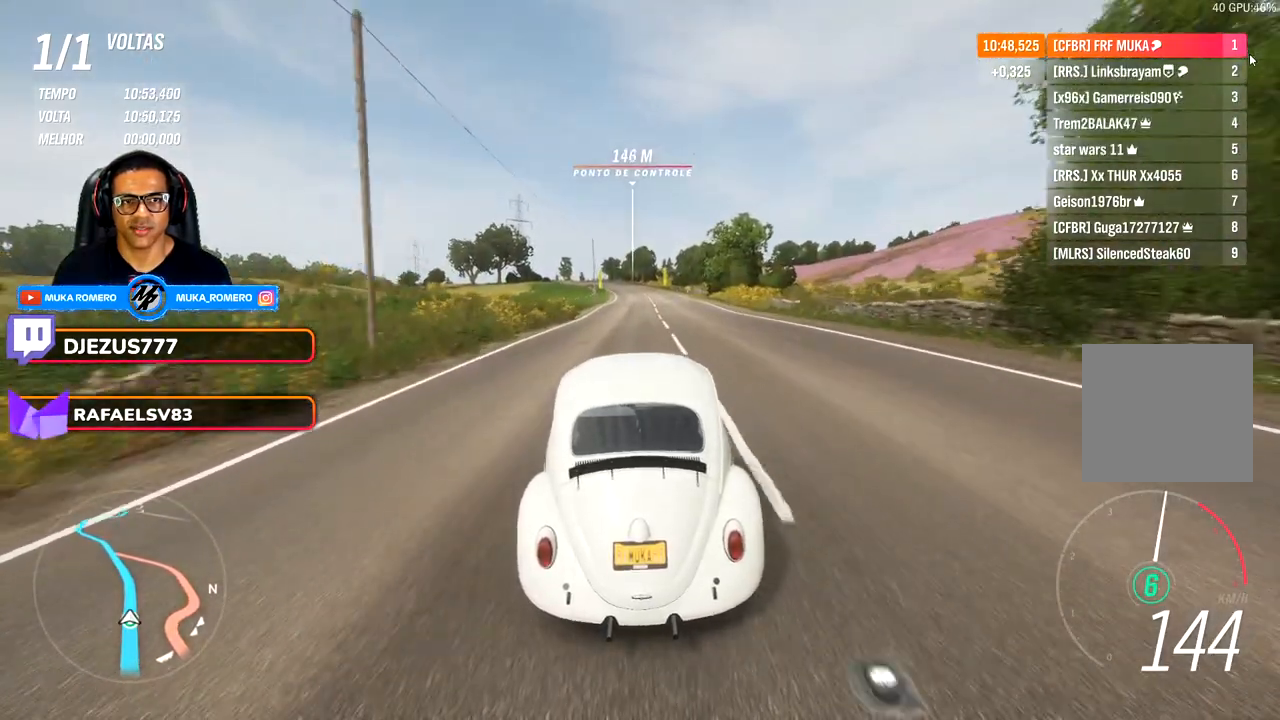
{"buttons": [], "left_stick": "center", "right_stick": "center", "events": []}
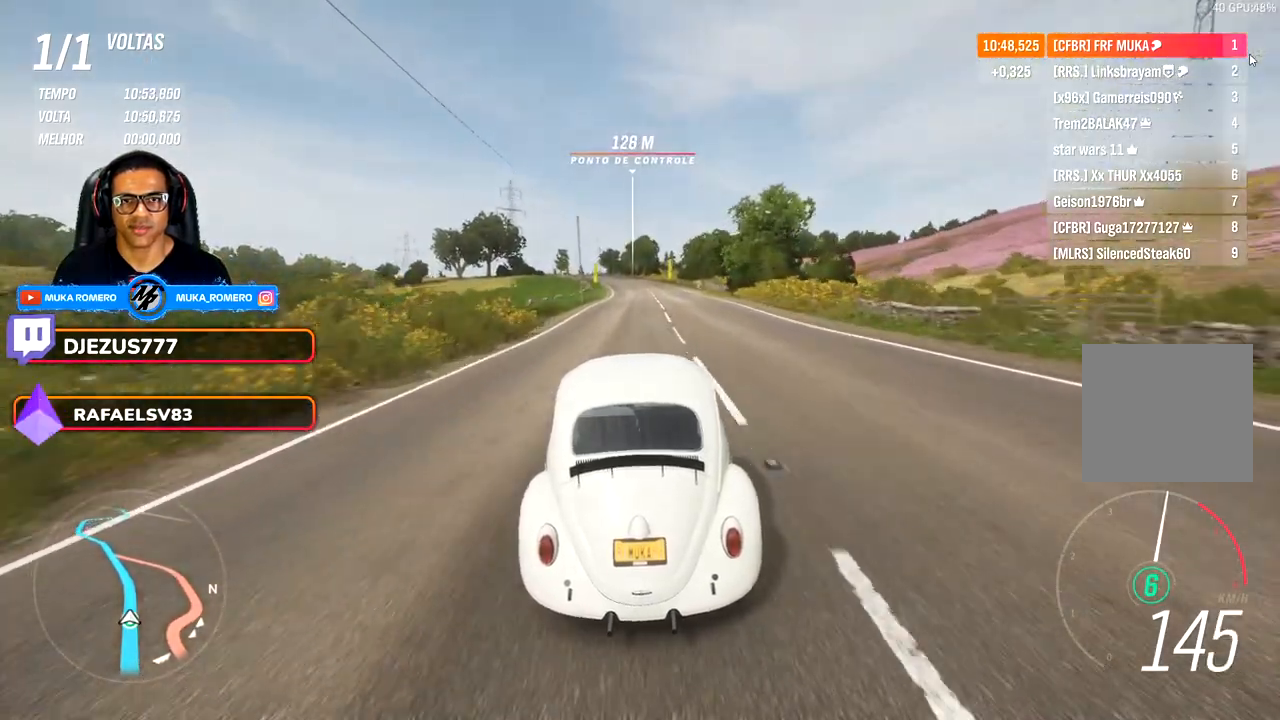
{"buttons": [], "left_stick": "center", "right_stick": "center", "events": []}
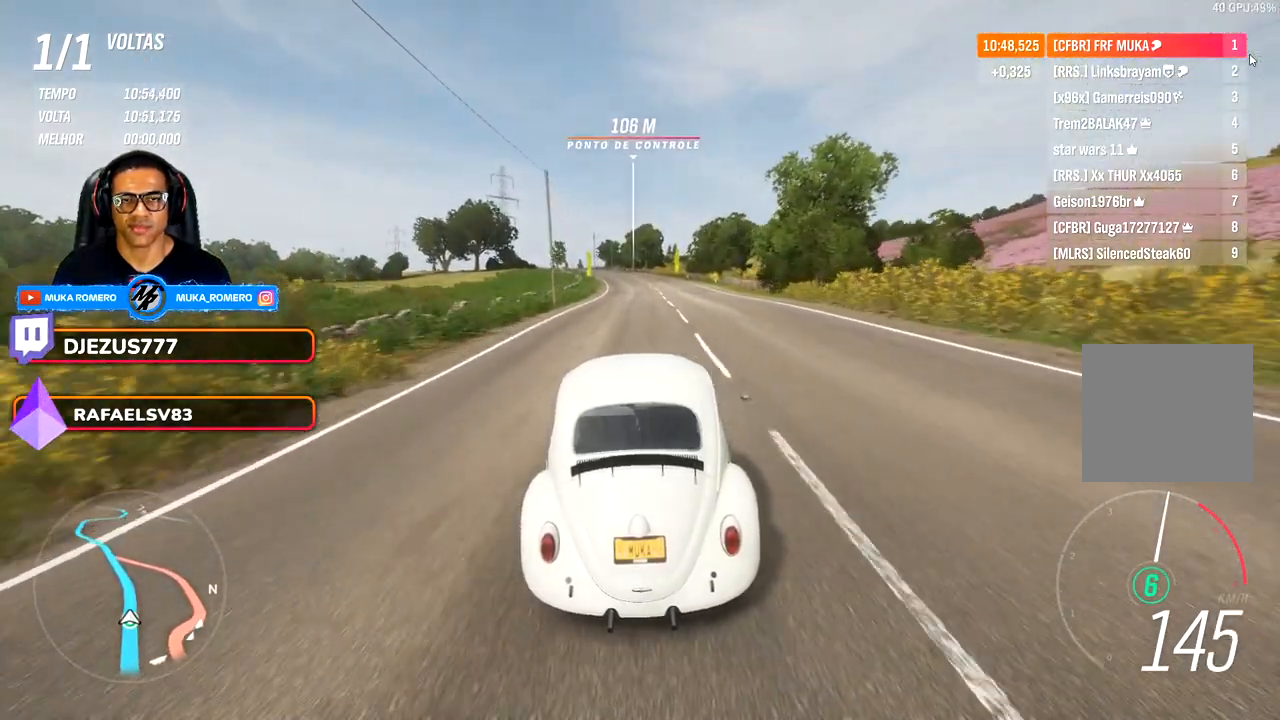
{"buttons": [], "left_stick": "down-left", "right_stick": "center", "events": [[500, "left_stick", "down-left"]]}
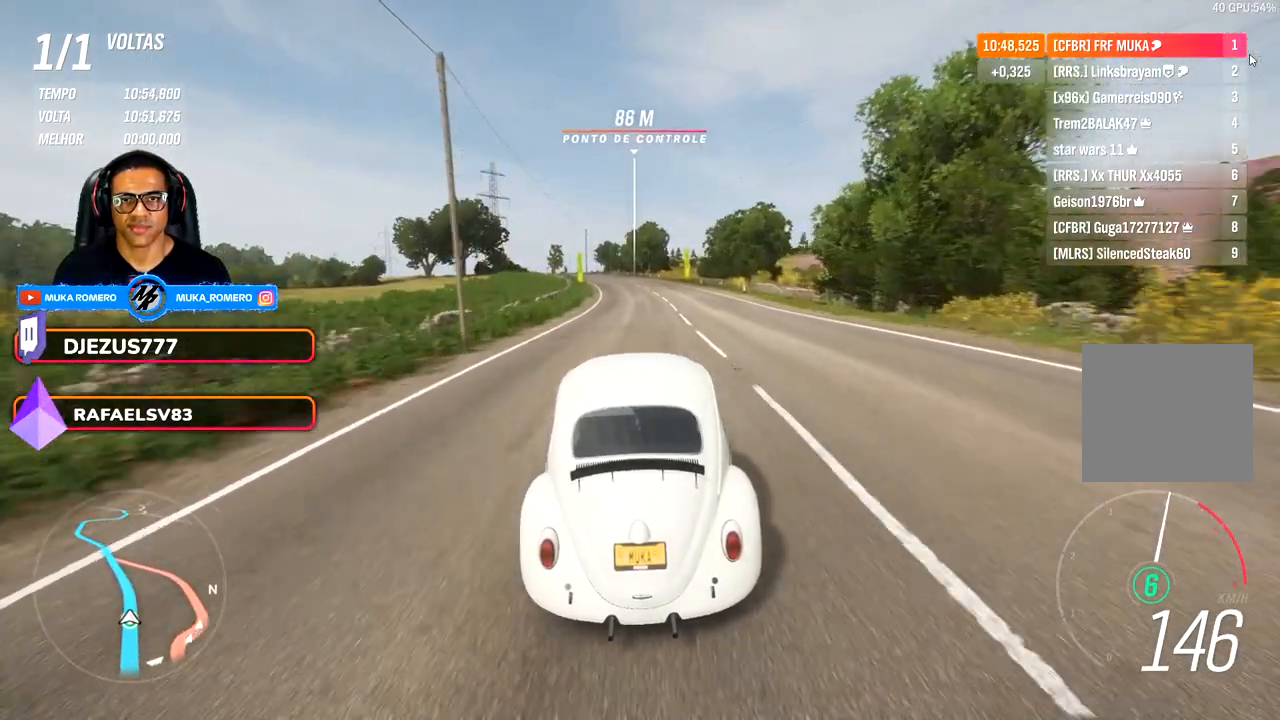
{"buttons": [], "left_stick": "center", "right_stick": "center", "events": [[117, "left_stick", "center"], [333, "left_stick", "down-left"], [433, "left_stick", "center"]]}
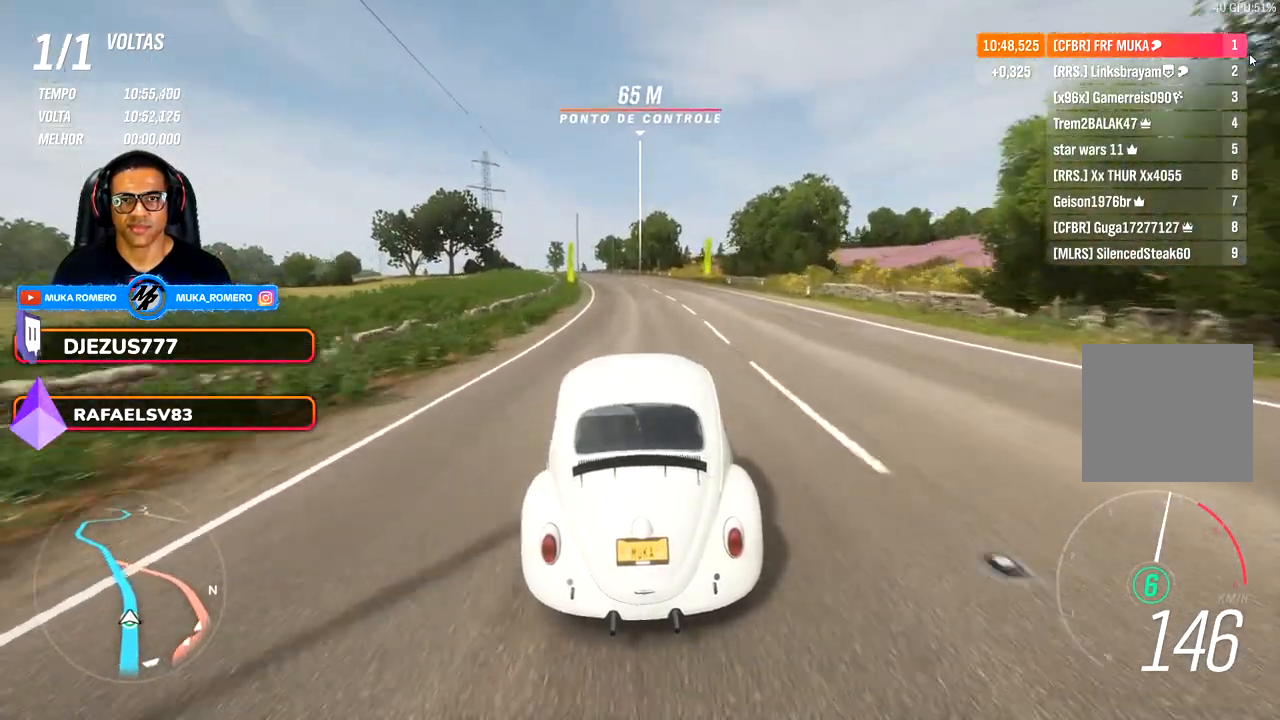
{"buttons": [], "left_stick": "down-left", "right_stick": "center", "events": [[117, "left_stick", "down-left"], [250, "left_stick", "center"], [467, "left_stick", "down-left"]]}
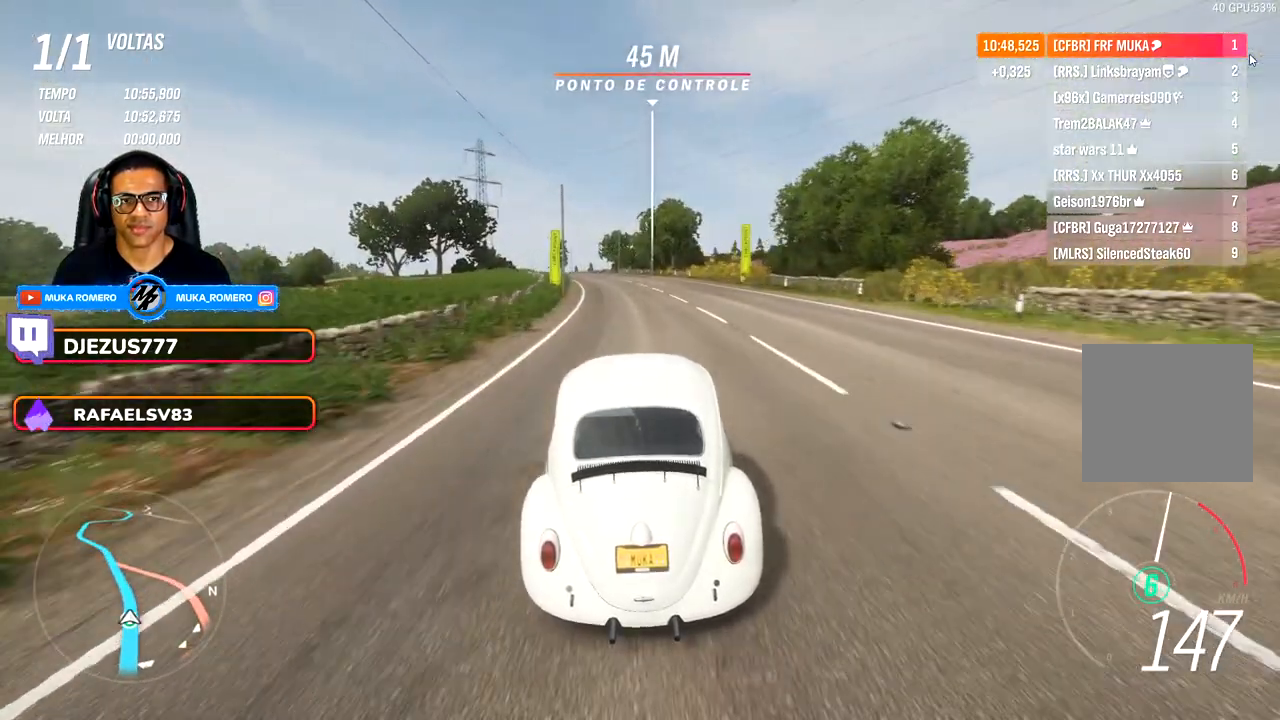
{"buttons": [], "left_stick": "center", "right_stick": "center", "events": [[67, "left_stick", "center"], [233, "left_stick", "left"], [317, "left_stick", "down-left"], [433, "left_stick", "center"]]}
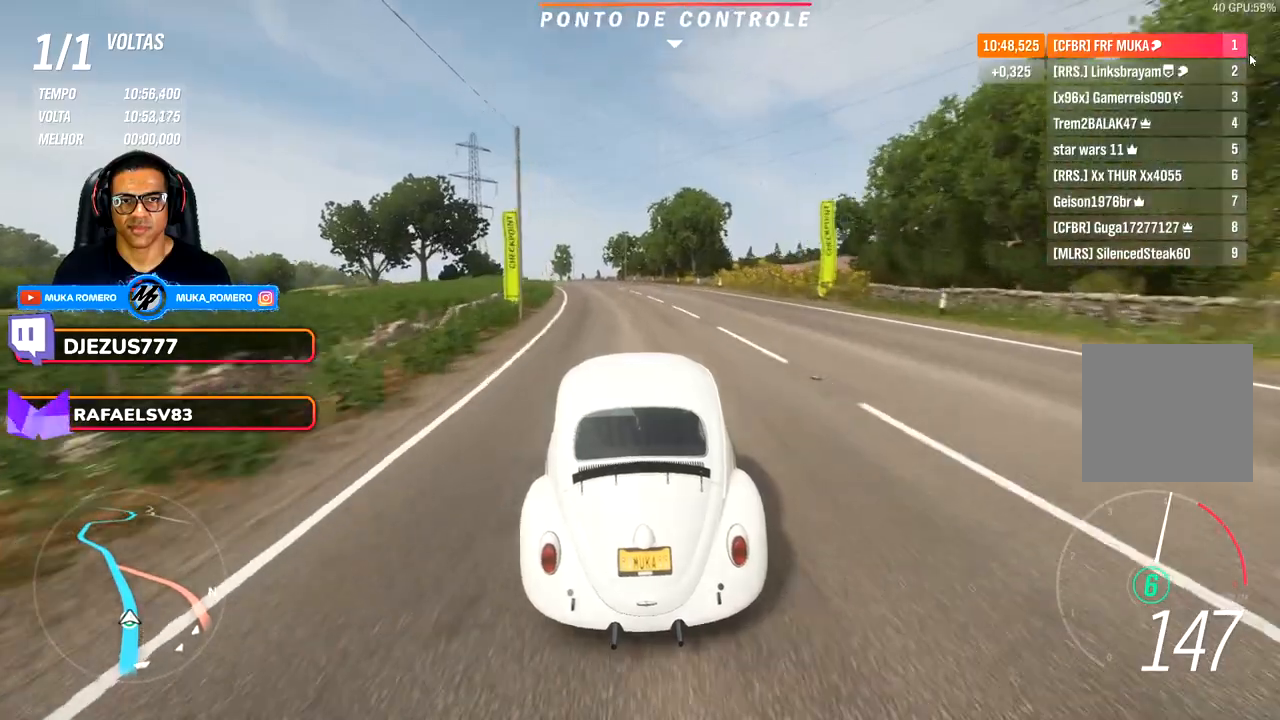
{"buttons": [], "left_stick": "down-left", "right_stick": "center", "events": [[33, "left_stick", "down-left"], [317, "left_stick", "center"], [467, "left_stick", "down-left"]]}
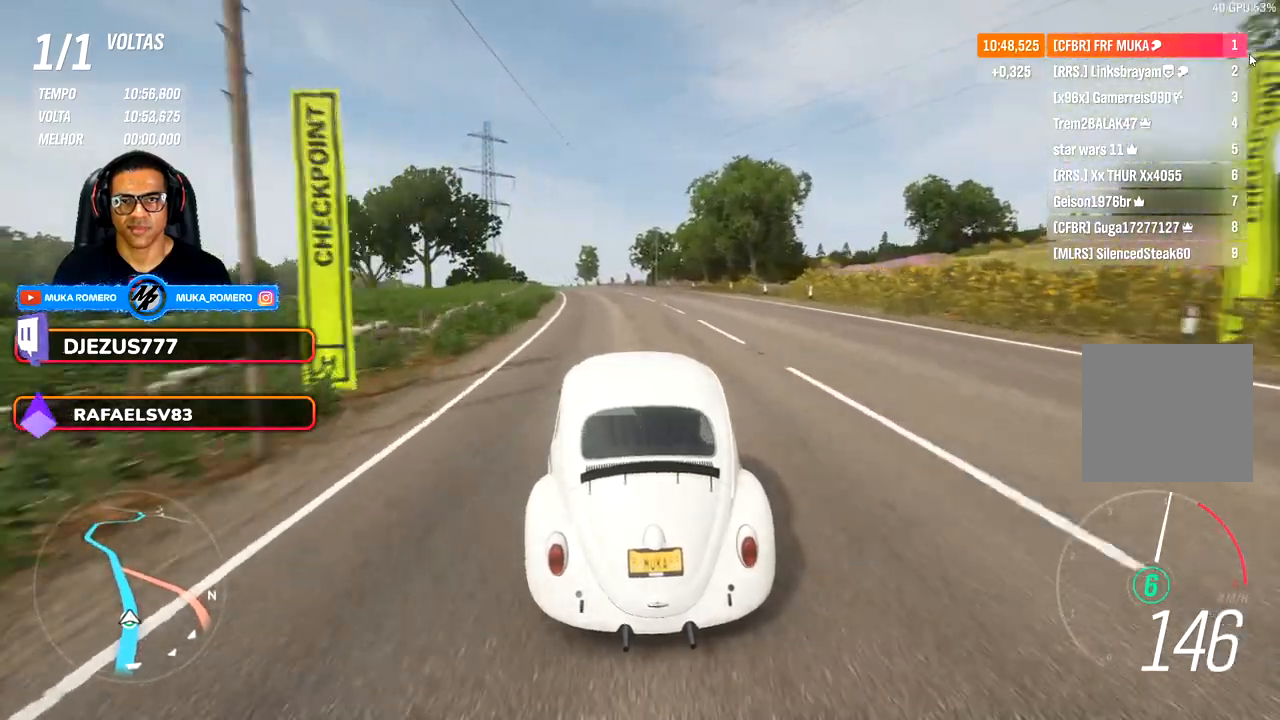
{"buttons": [], "left_stick": "center", "right_stick": "center", "events": [[133, "left_stick", "center"], [333, "left_stick", "down-left"], [467, "left_stick", "center"]]}
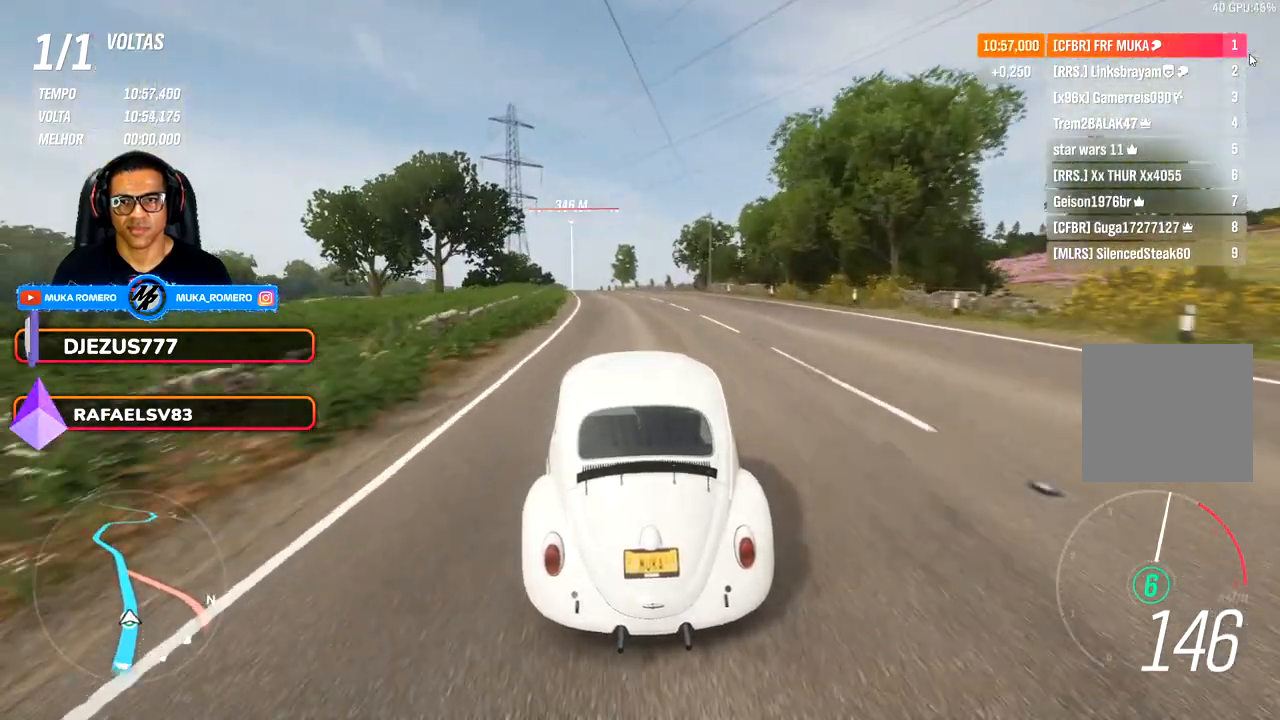
{"buttons": [], "left_stick": "down-left", "right_stick": "center", "events": [[83, "left_stick", "down-left"]]}
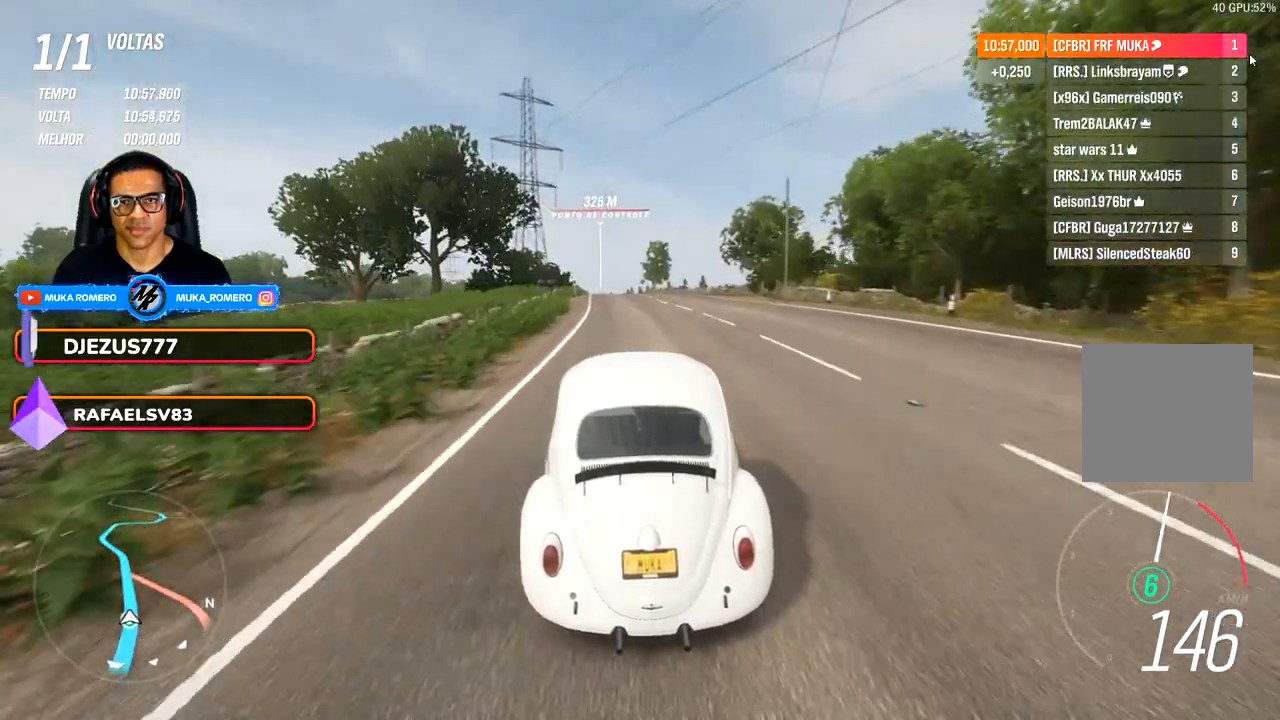
{"buttons": [], "left_stick": "center", "right_stick": "center", "events": [[133, "left_stick", "center"]]}
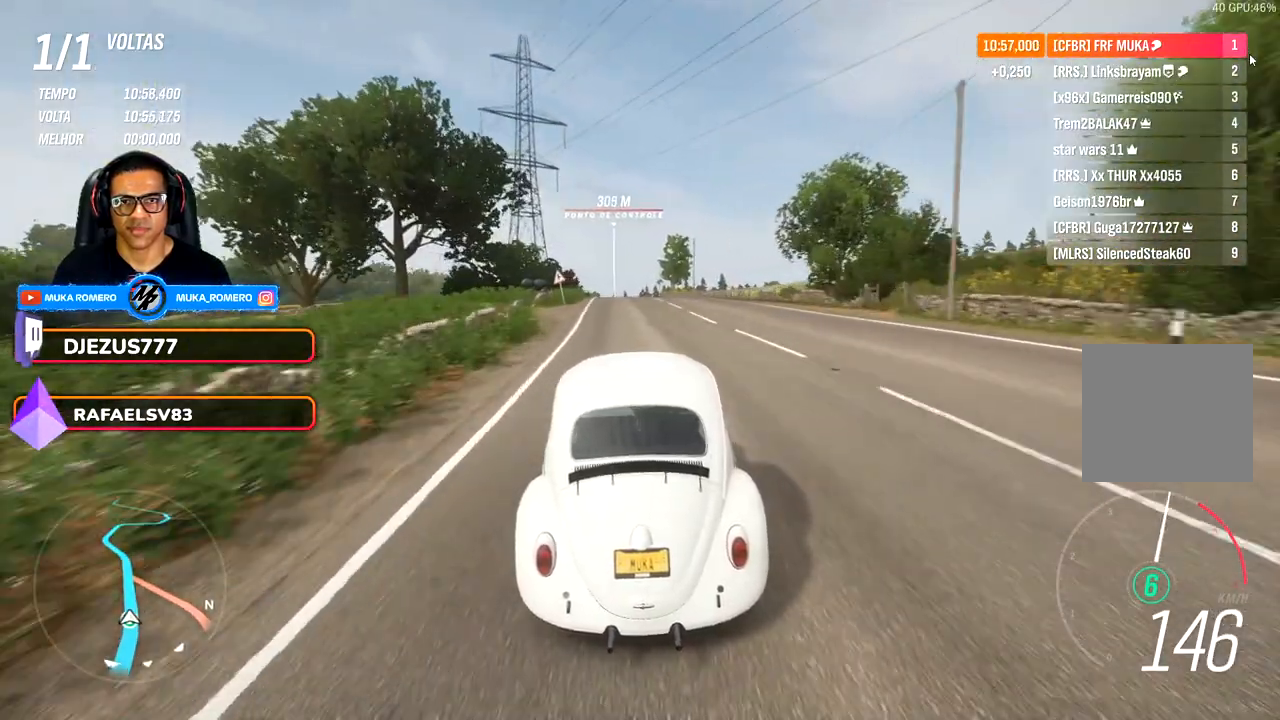
{"buttons": [], "left_stick": "left", "right_stick": "center", "events": [[483, "left_stick", "left"]]}
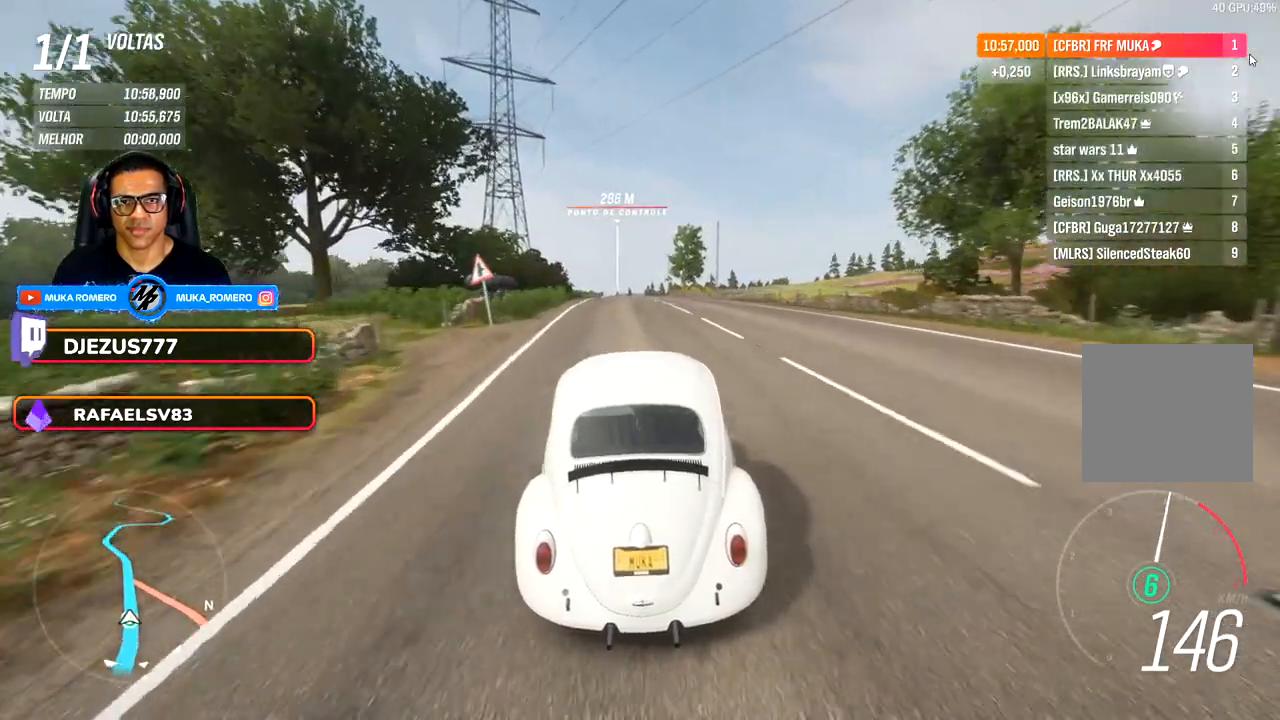
{"buttons": [], "left_stick": "center", "right_stick": "center", "events": [[67, "left_stick", "center"]]}
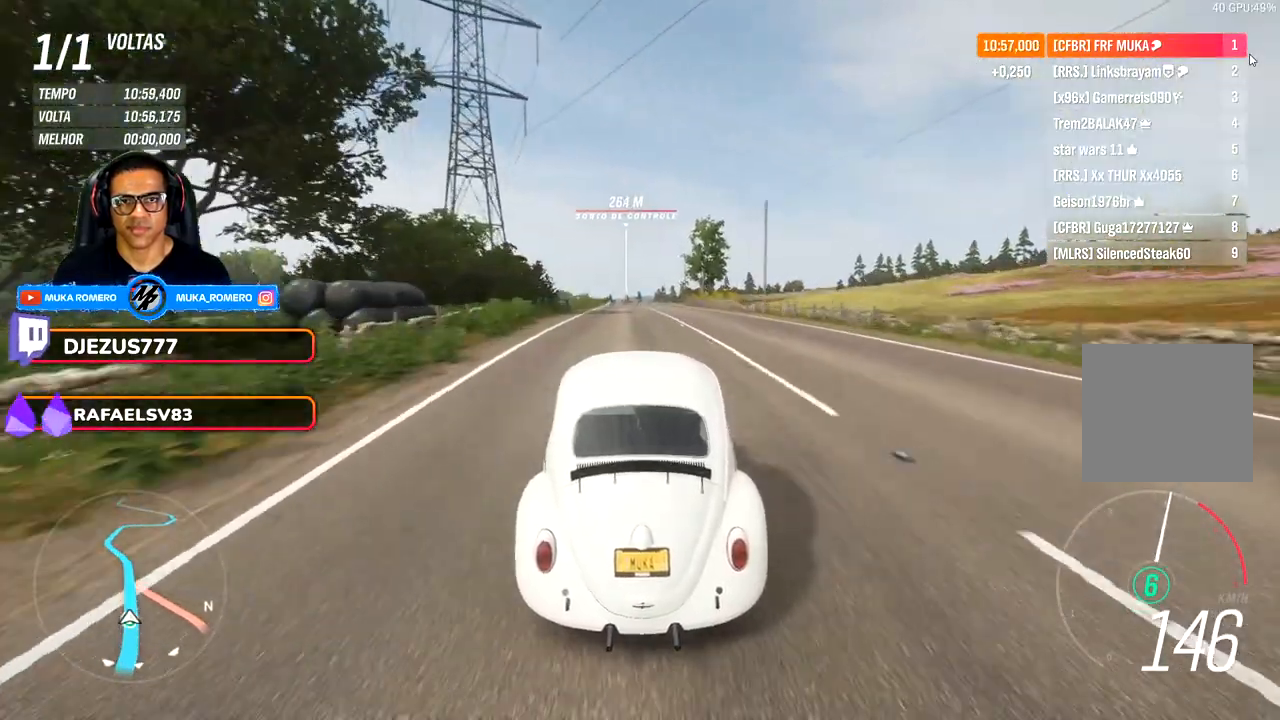
{"buttons": [], "left_stick": "center", "right_stick": "down", "events": [[33, "right_stick", "down"]]}
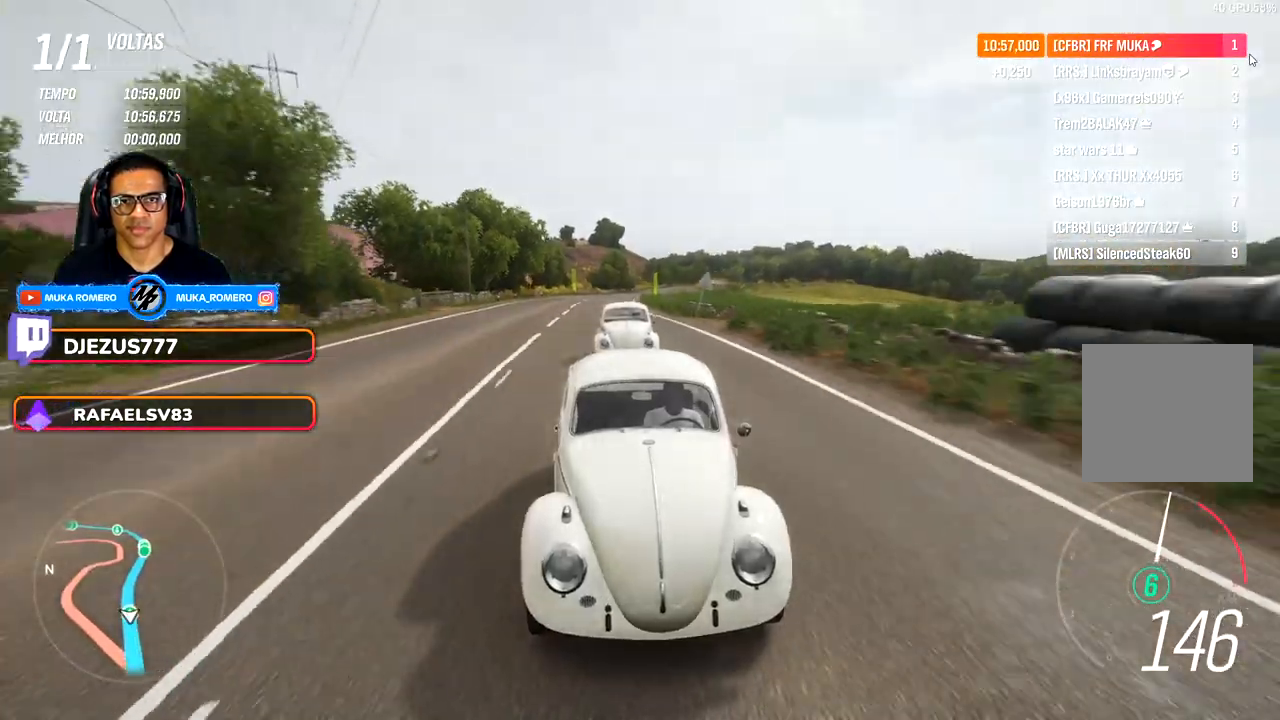
{"buttons": [], "left_stick": "center", "right_stick": "down", "events": []}
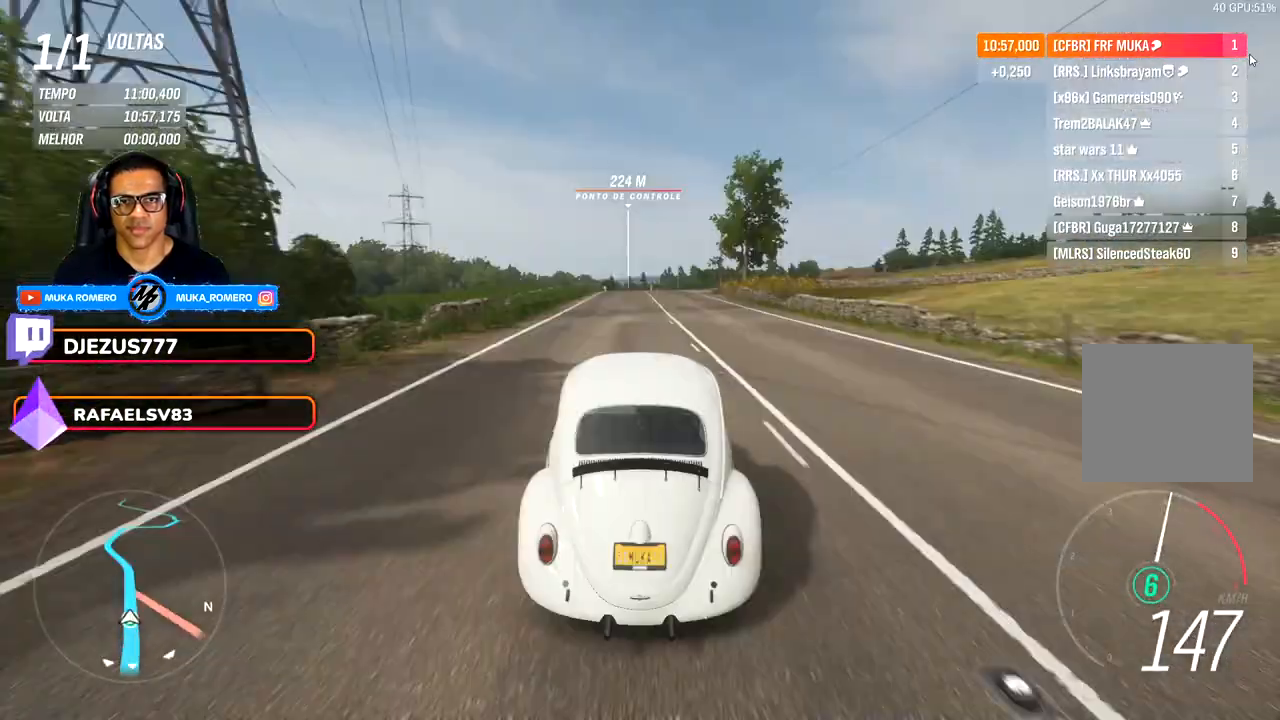
{"buttons": [], "left_stick": "center", "right_stick": "center", "events": [[33, "left_stick", "right"], [100, "right_stick", "center"], [500, "left_stick", "center"]]}
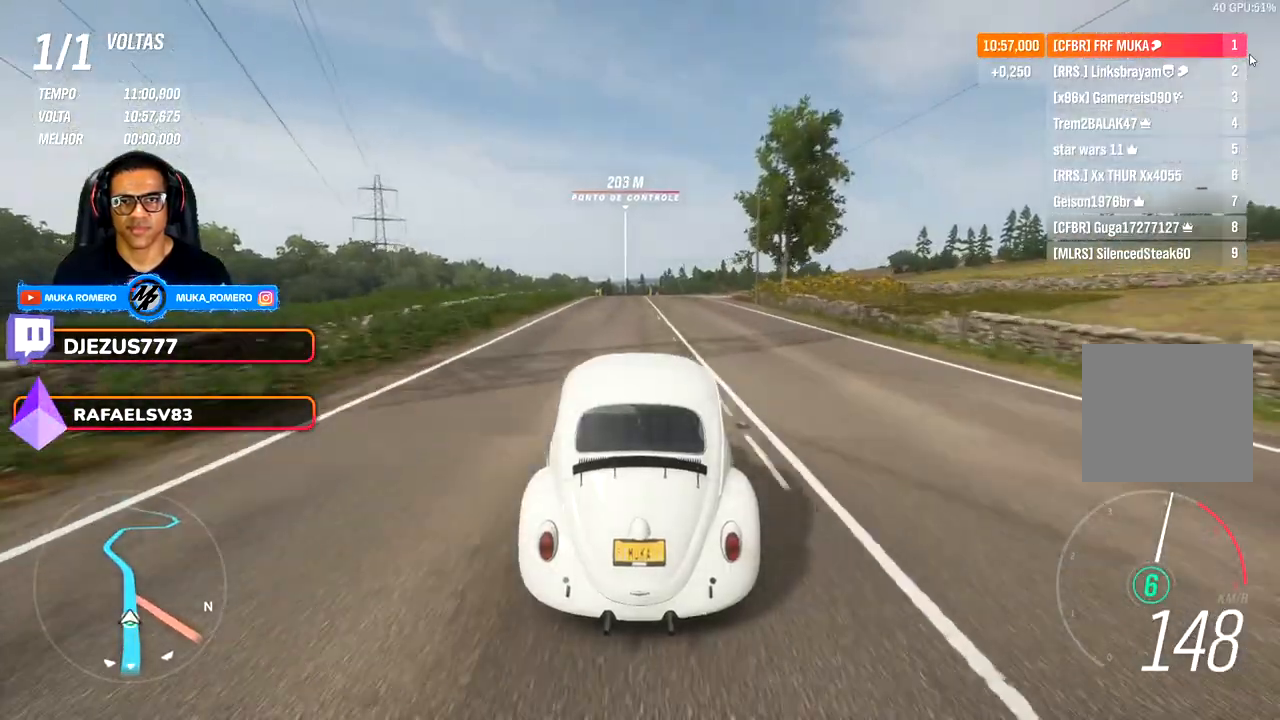
{"buttons": [], "left_stick": "down-left", "right_stick": "center", "events": [[400, "left_stick", "down-left"]]}
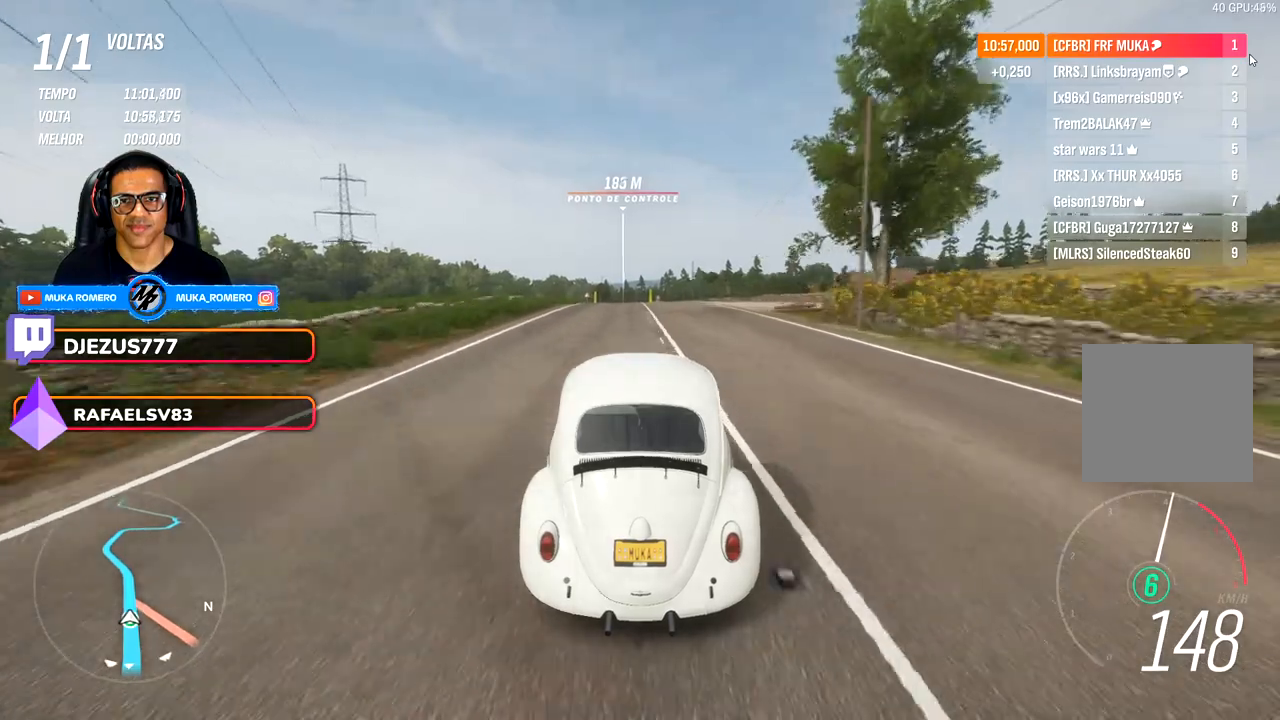
{"buttons": [], "left_stick": "center", "right_stick": "center", "events": [[33, "left_stick", "center"], [200, "left_stick", "down-left"], [300, "left_stick", "center"]]}
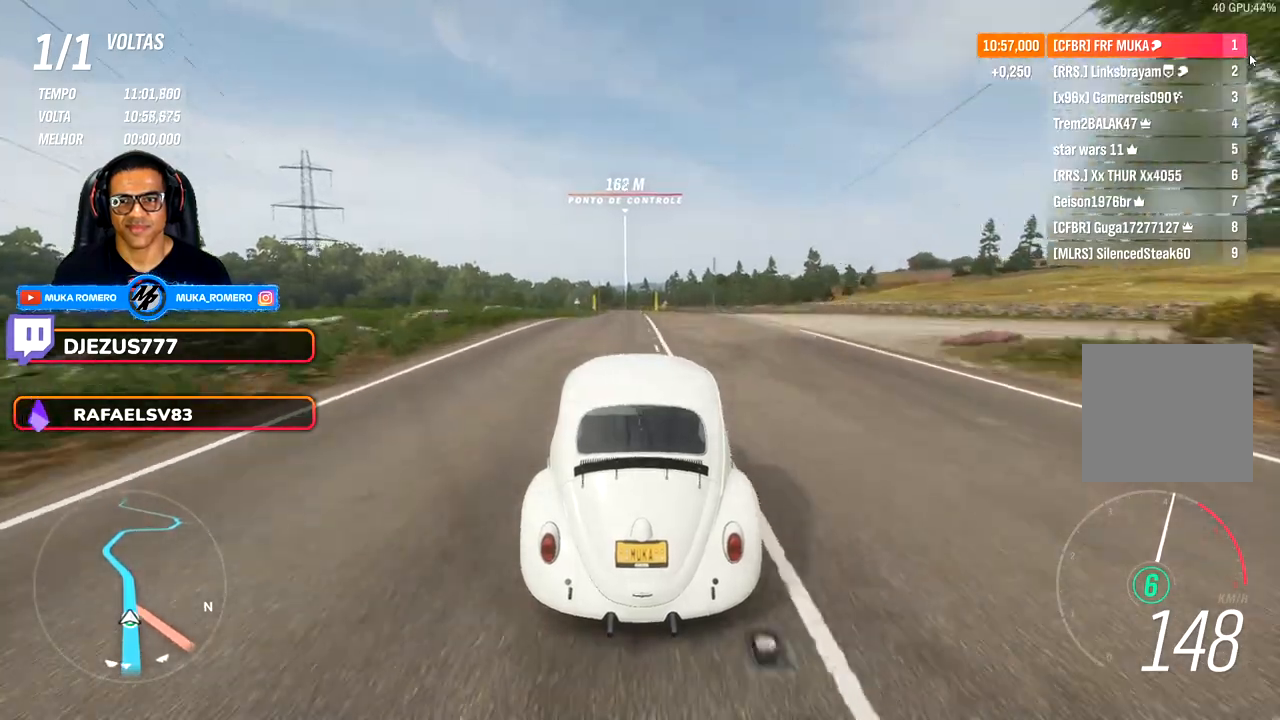
{"buttons": [], "left_stick": "center", "right_stick": "center", "events": []}
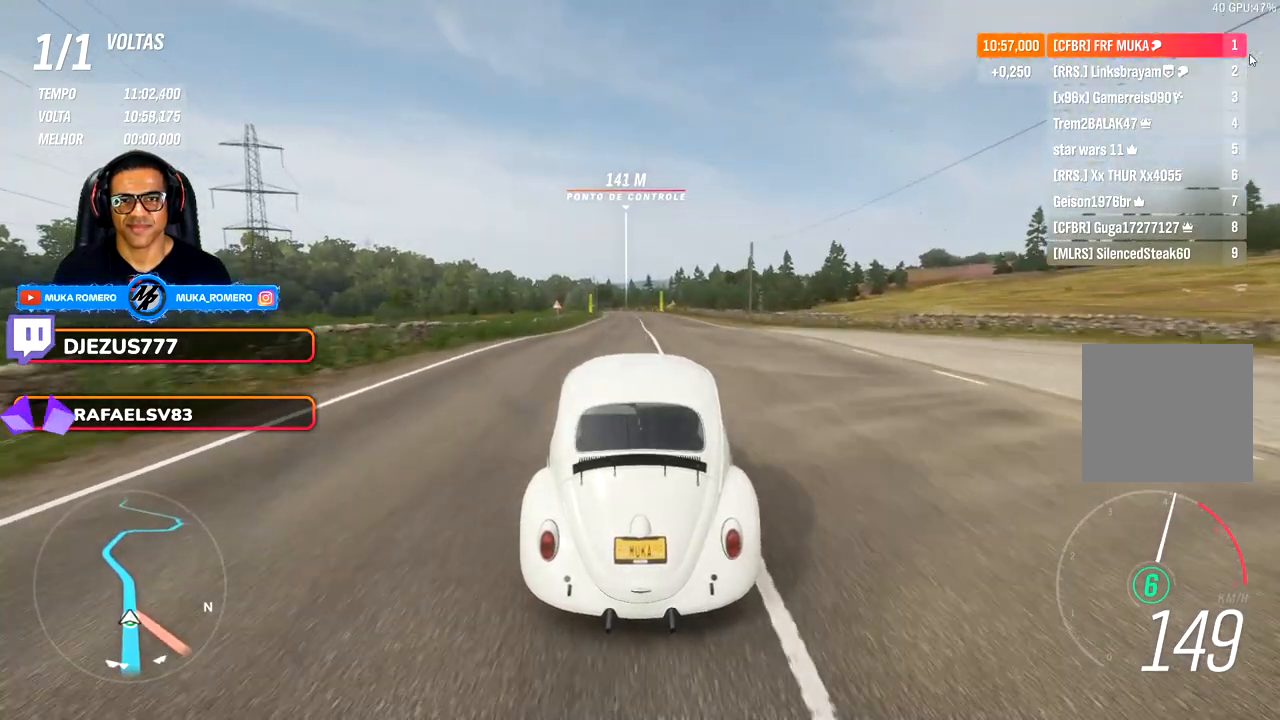
{"buttons": [], "left_stick": "center", "right_stick": "center", "events": []}
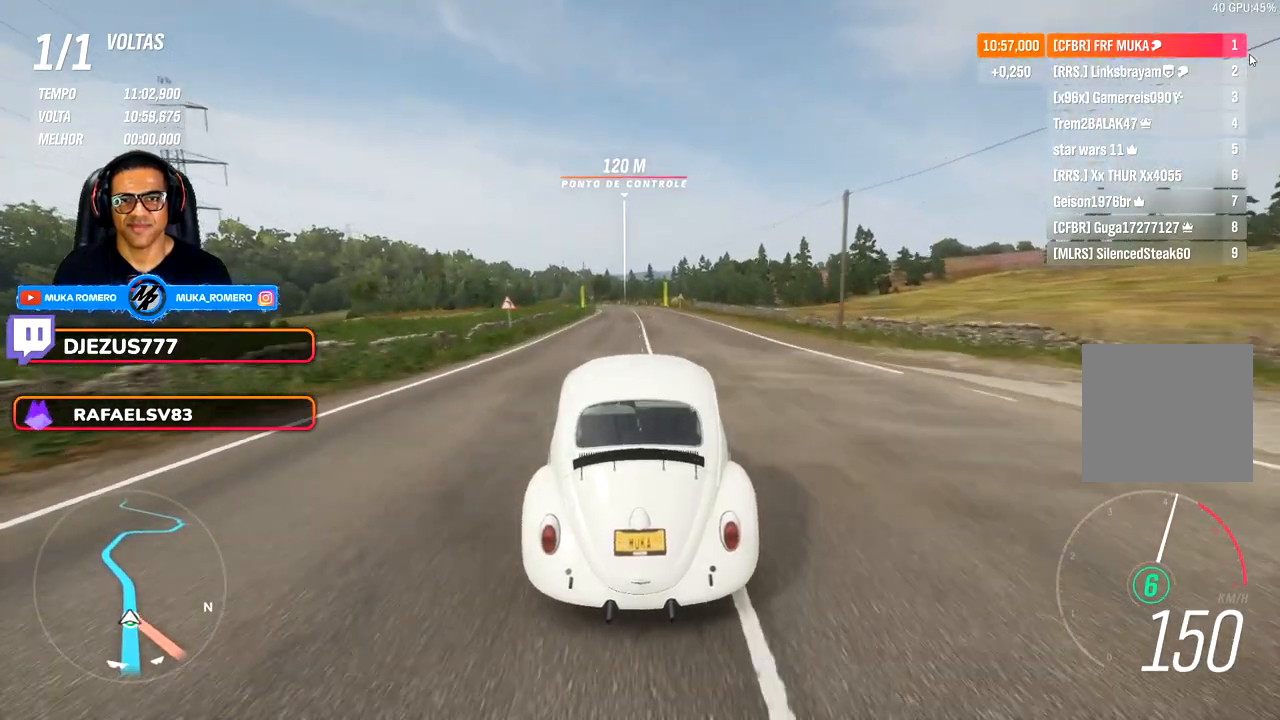
{"buttons": [], "left_stick": "center", "right_stick": "center", "events": [[67, "left_stick", "down-left"], [167, "left_stick", "center"], [367, "left_stick", "down-left"], [467, "left_stick", "center"]]}
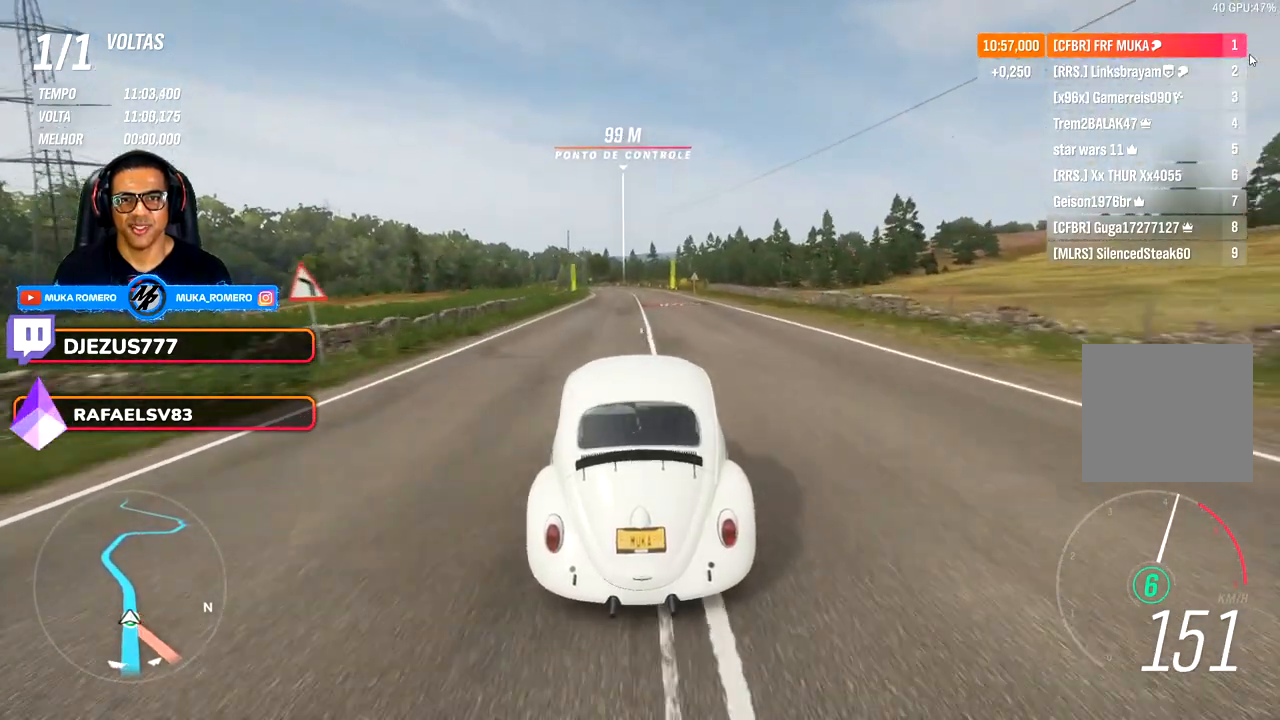
{"buttons": [], "left_stick": "down-left", "right_stick": "center", "events": [[183, "left_stick", "left"], [317, "left_stick", "center"], [483, "left_stick", "down-left"]]}
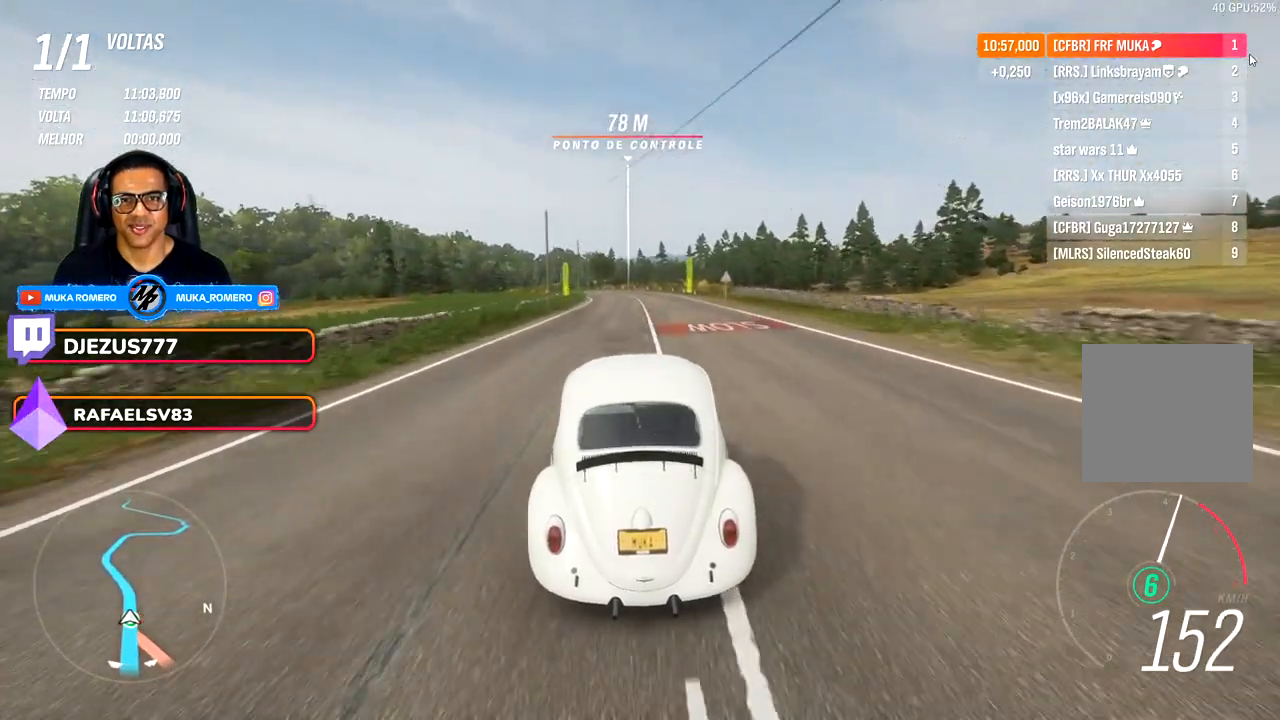
{"buttons": [], "left_stick": "center", "right_stick": "center", "events": [[133, "left_stick", "center"], [283, "left_stick", "left"], [450, "left_stick", "center"]]}
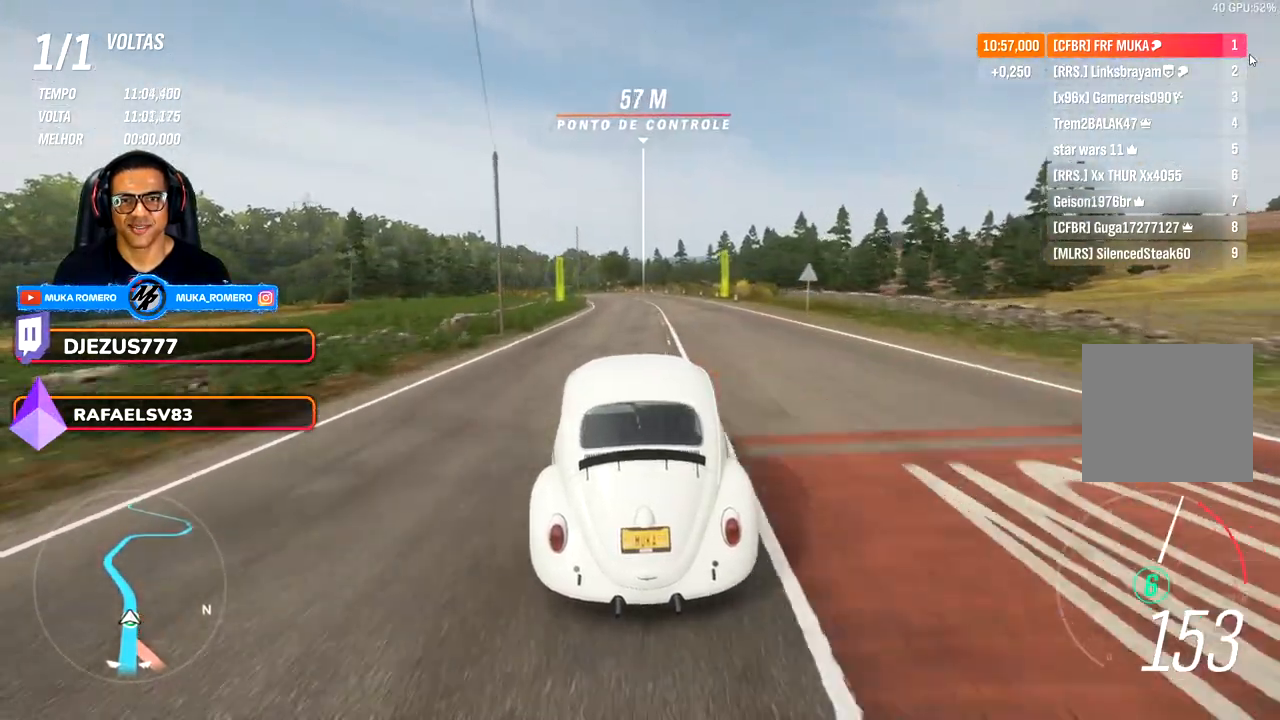
{"buttons": [], "left_stick": "down-left", "right_stick": "center", "events": [[133, "left_stick", "down-left"], [267, "left_stick", "center"], [433, "left_stick", "down-left"]]}
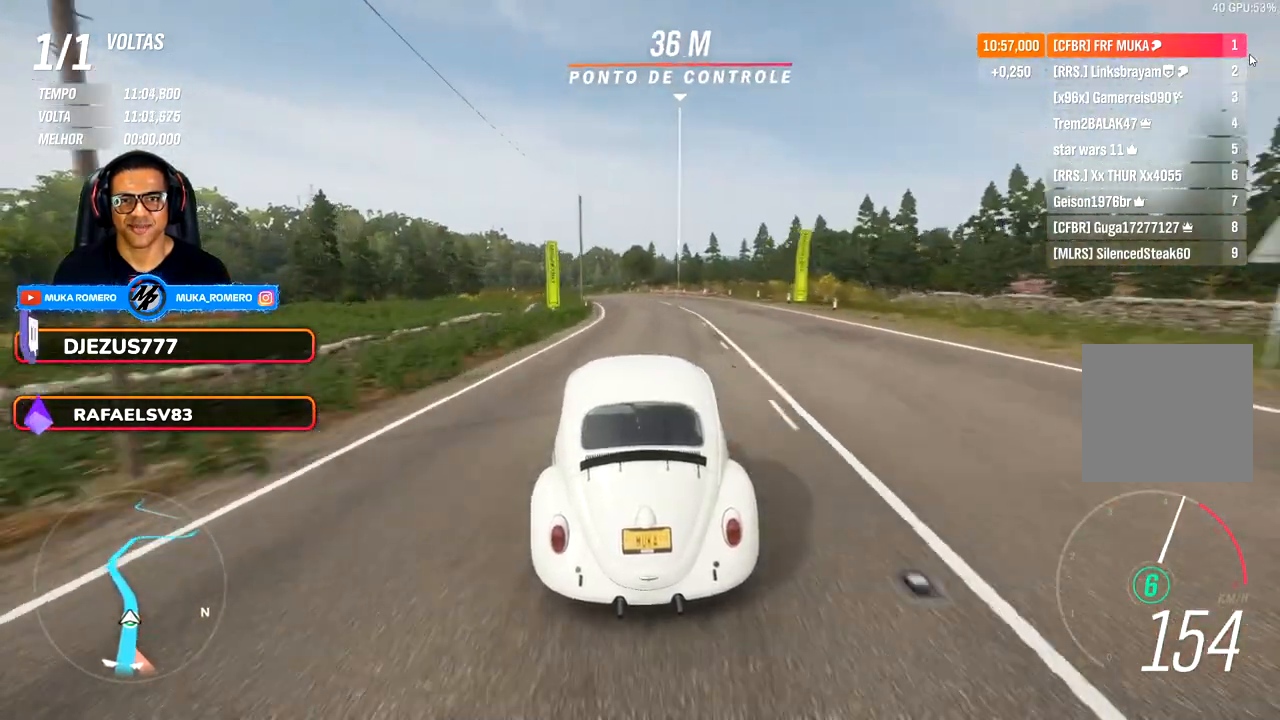
{"buttons": [], "left_stick": "center", "right_stick": "center", "events": [[33, "left_stick", "center"], [217, "left_stick", "down-left"], [367, "left_stick", "center"]]}
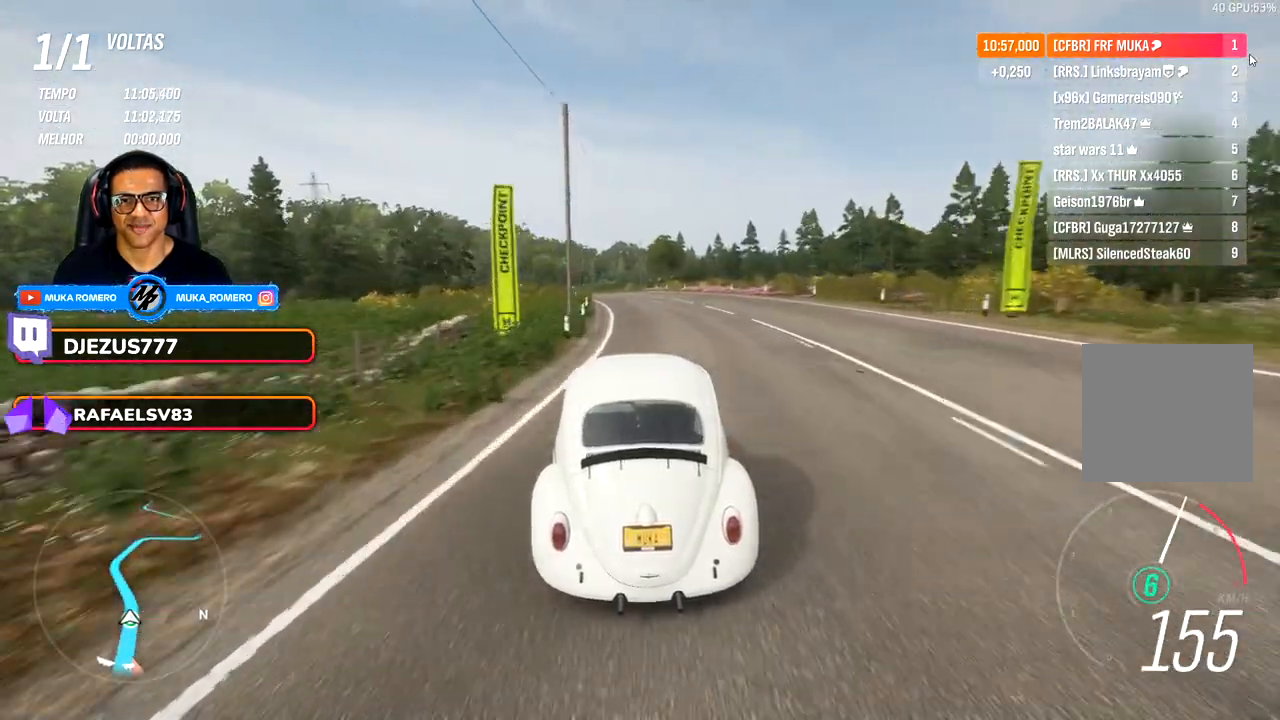
{"buttons": [], "left_stick": "down-left", "right_stick": "center", "events": [[50, "left_stick", "left"], [333, "left_stick", "down-left"]]}
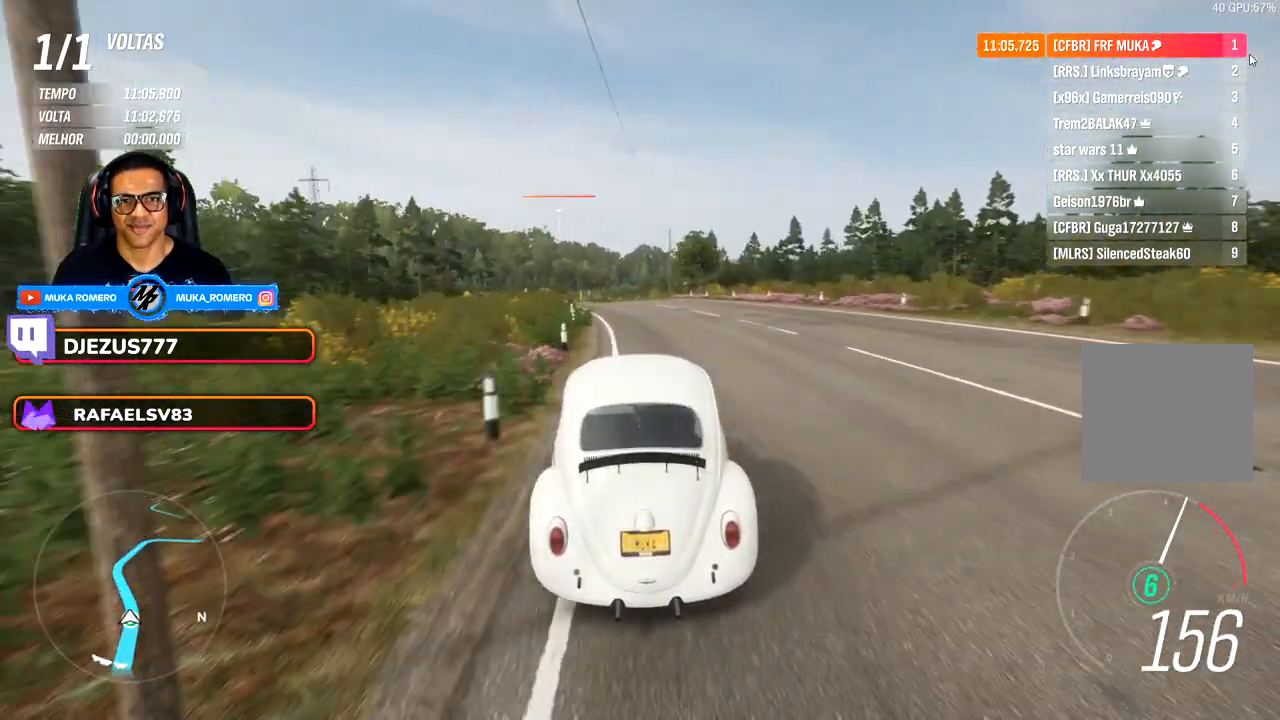
{"buttons": [], "left_stick": "down-left", "right_stick": "center", "events": [[83, "left_stick", "center"], [267, "left_stick", "down-left"]]}
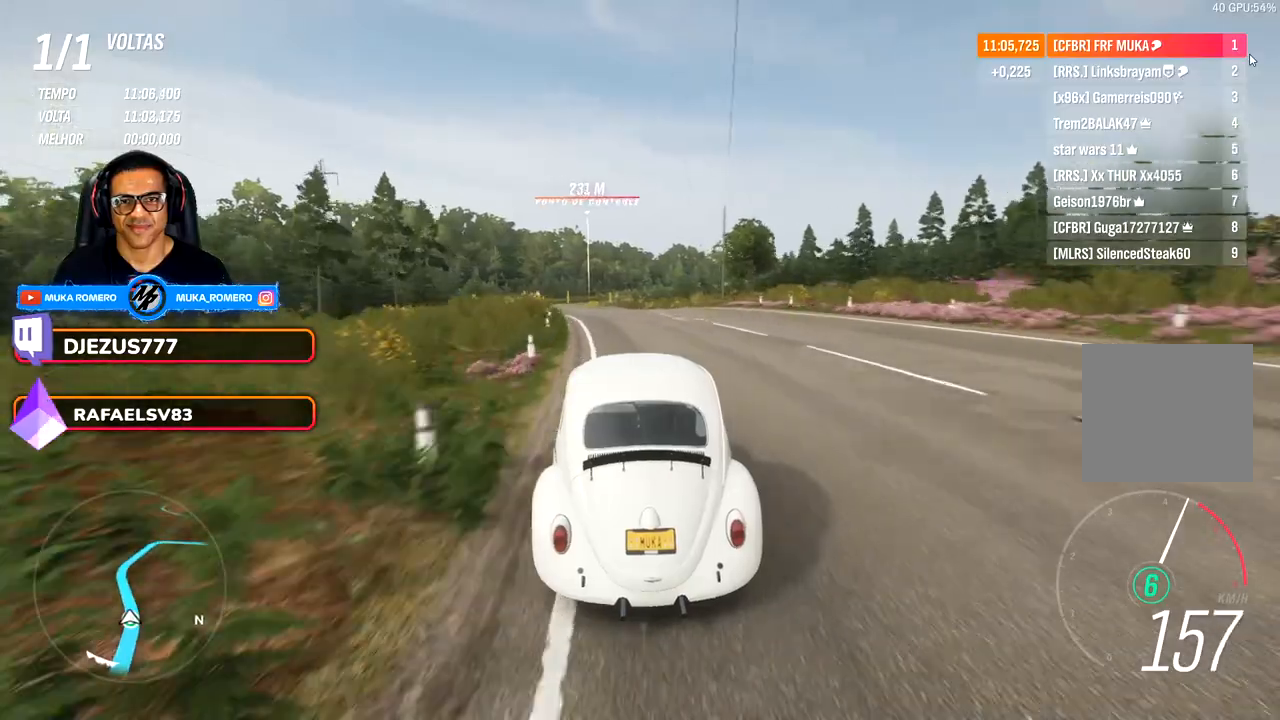
{"buttons": [], "left_stick": "down-left", "right_stick": "center", "events": [[17, "left_stick", "center"], [183, "left_stick", "down-left"]]}